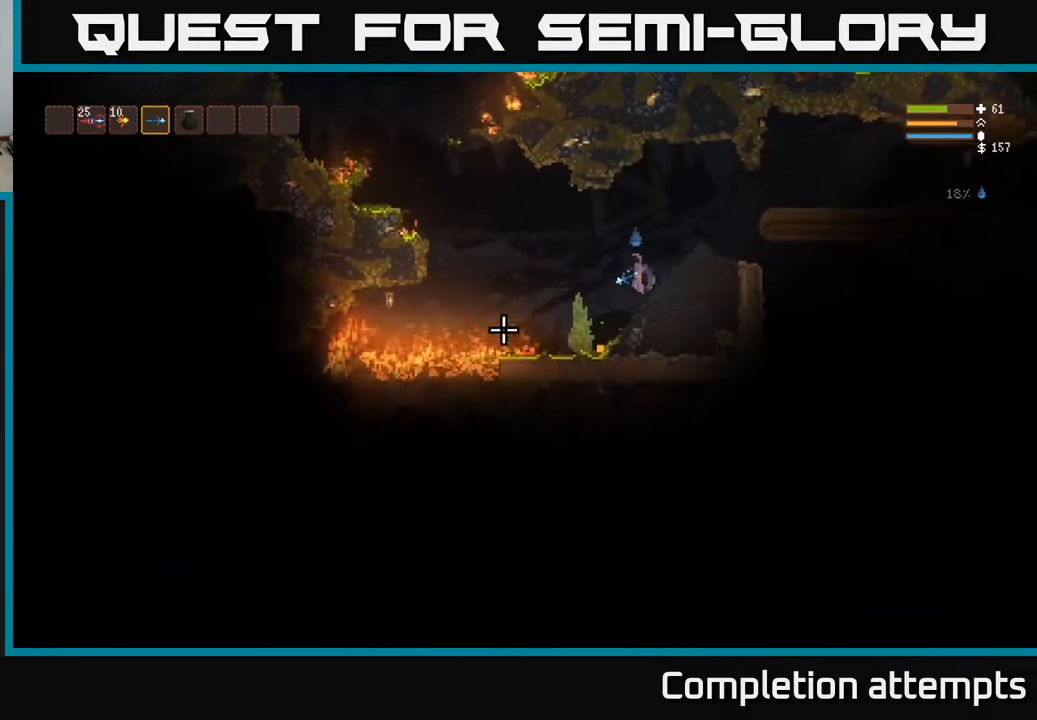
Gameplay with a controller (Xbox layout); each line is a JSON object with the inputs held at the frame after it. "events" lists button and stick changes between this image and that frame as [ms after this image, input, new state], when the widget could be followed in between.
{"buttons": ["L2"], "left_stick": "left", "right_stick": "left", "events": [[233, "left_stick", "left"], [400, "L2", "down"]]}
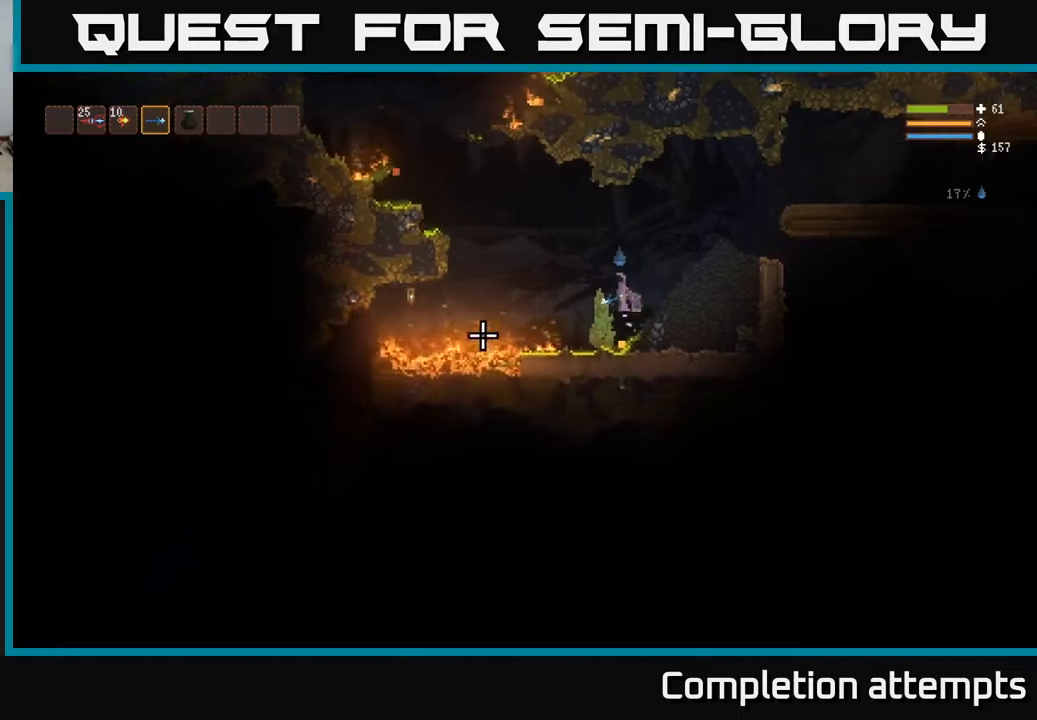
{"buttons": [], "left_stick": "right", "right_stick": "left", "events": [[33, "L2", "up"], [200, "left_stick", "center"], [250, "left_stick", "right"]]}
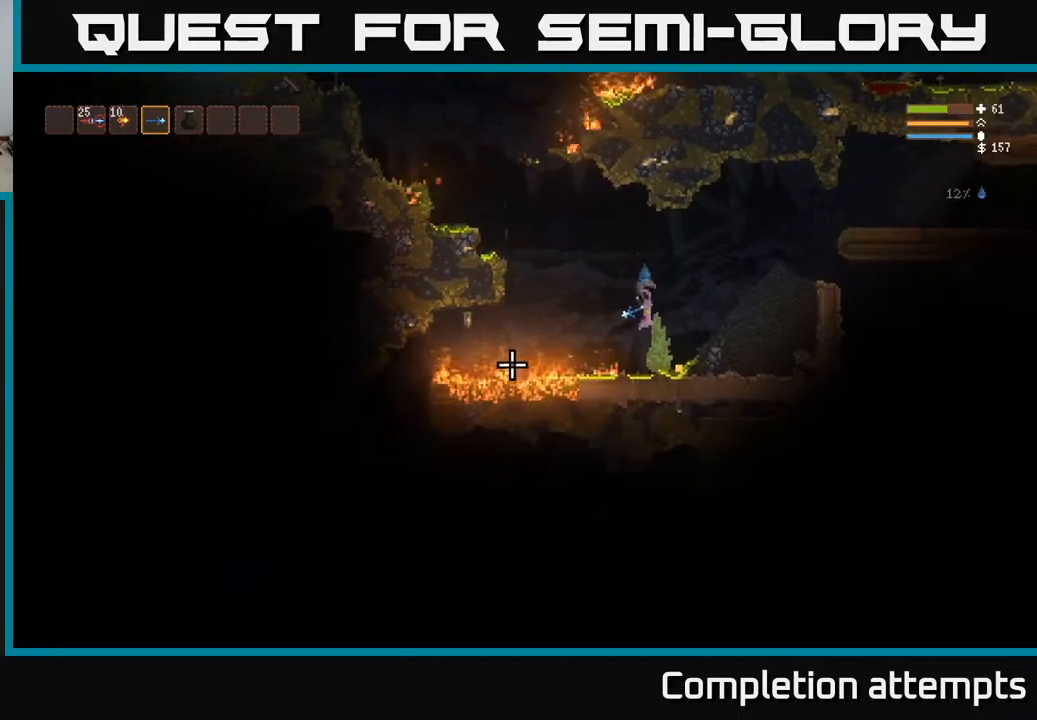
{"buttons": [], "left_stick": "right", "right_stick": "left", "events": [[117, "L2", "down"], [250, "L2", "up"]]}
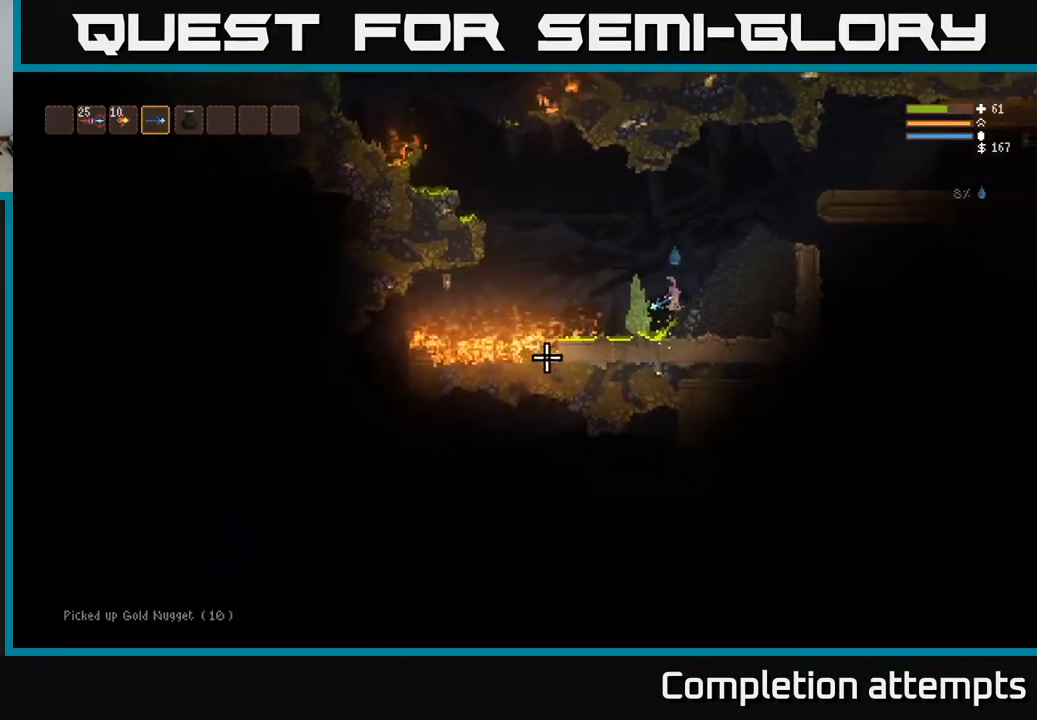
{"buttons": ["L2"], "left_stick": "left", "right_stick": "left", "events": [[50, "left_stick", "center"], [233, "left_stick", "left"], [450, "L2", "down"]]}
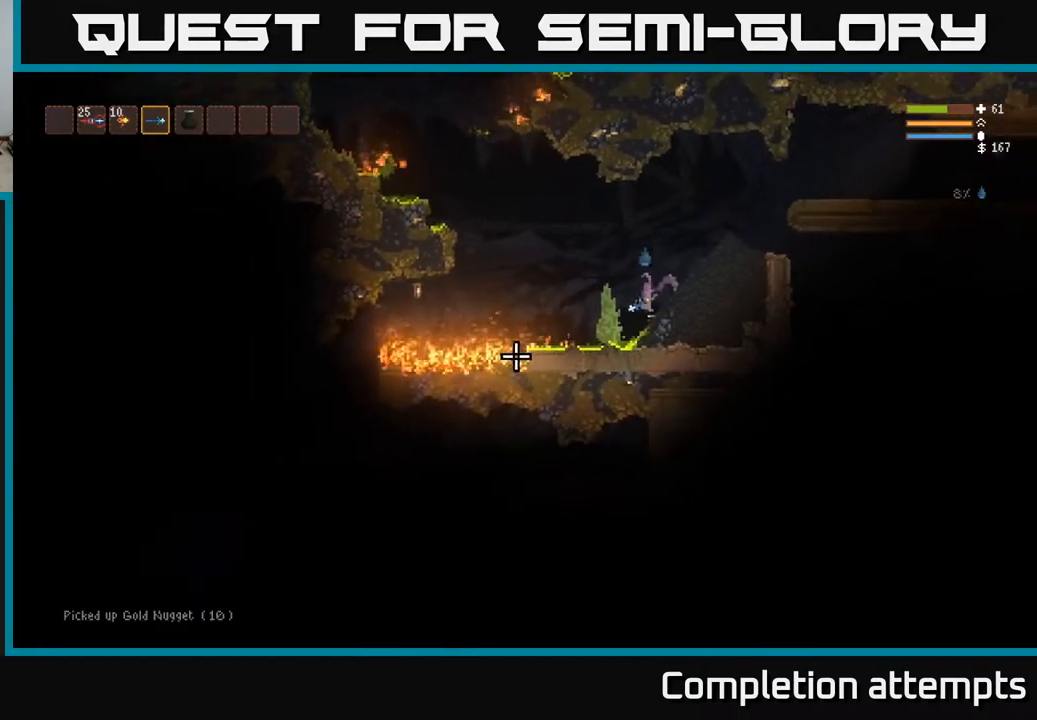
{"buttons": ["L2"], "left_stick": "left", "right_stick": "left", "events": [[117, "L2", "up"], [483, "L2", "down"]]}
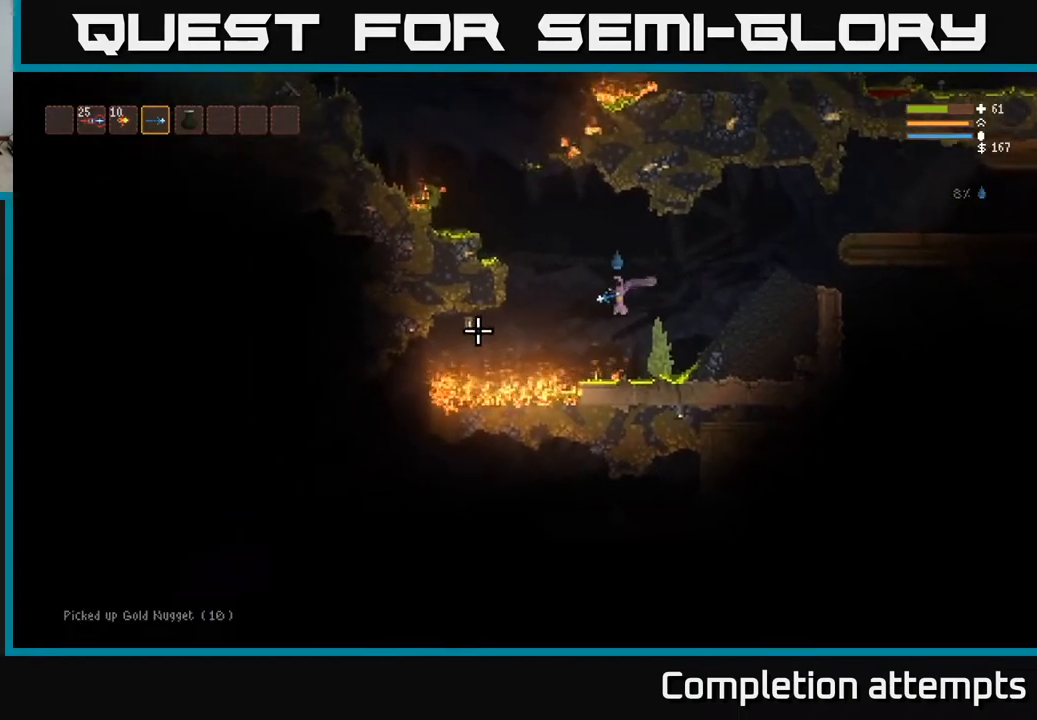
{"buttons": ["L2"], "left_stick": "left", "right_stick": "left", "events": [[83, "L2", "up"], [500, "L2", "down"]]}
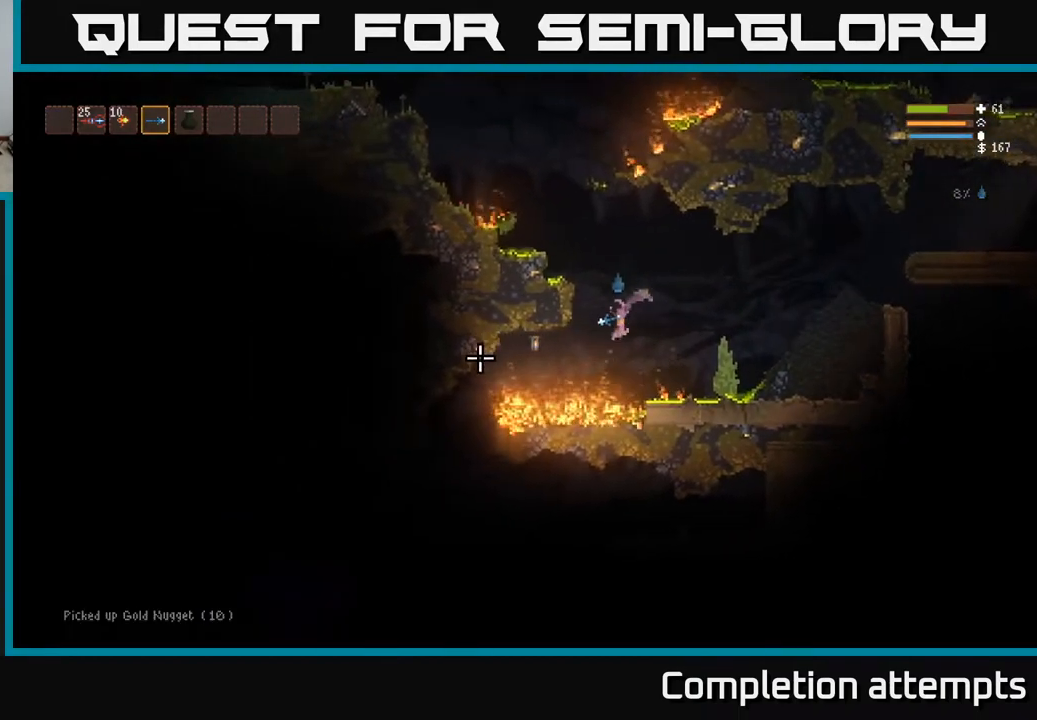
{"buttons": ["L2"], "left_stick": "left", "right_stick": "left", "events": [[83, "L2", "up"], [383, "L2", "down"]]}
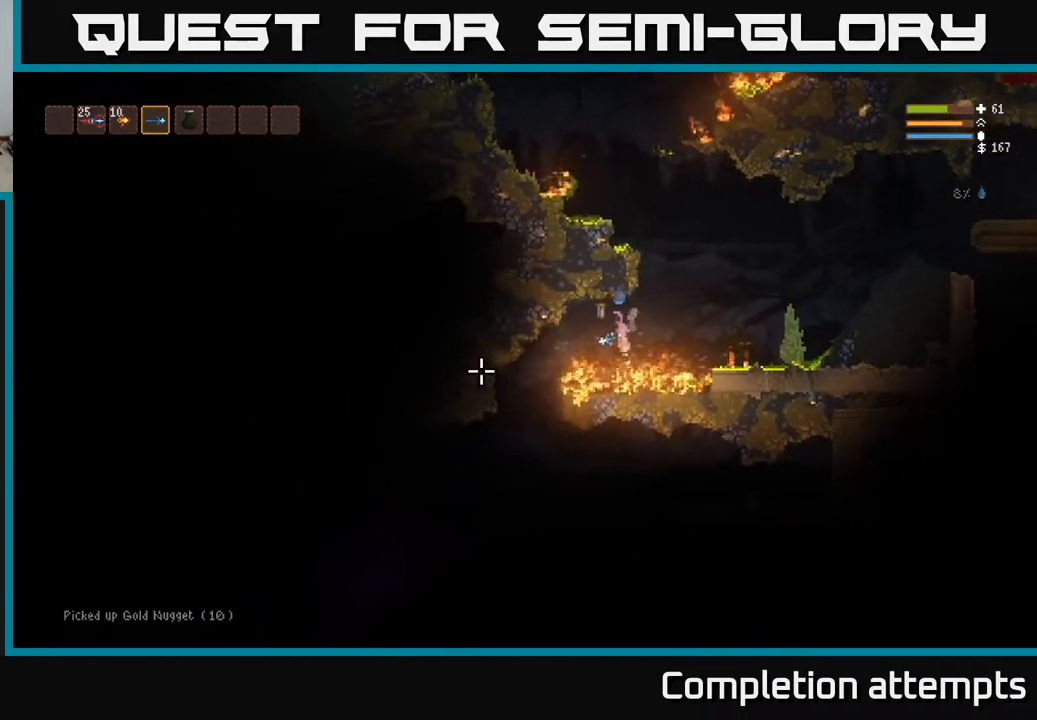
{"buttons": [], "left_stick": "left", "right_stick": "left", "events": [[17, "L2", "up"]]}
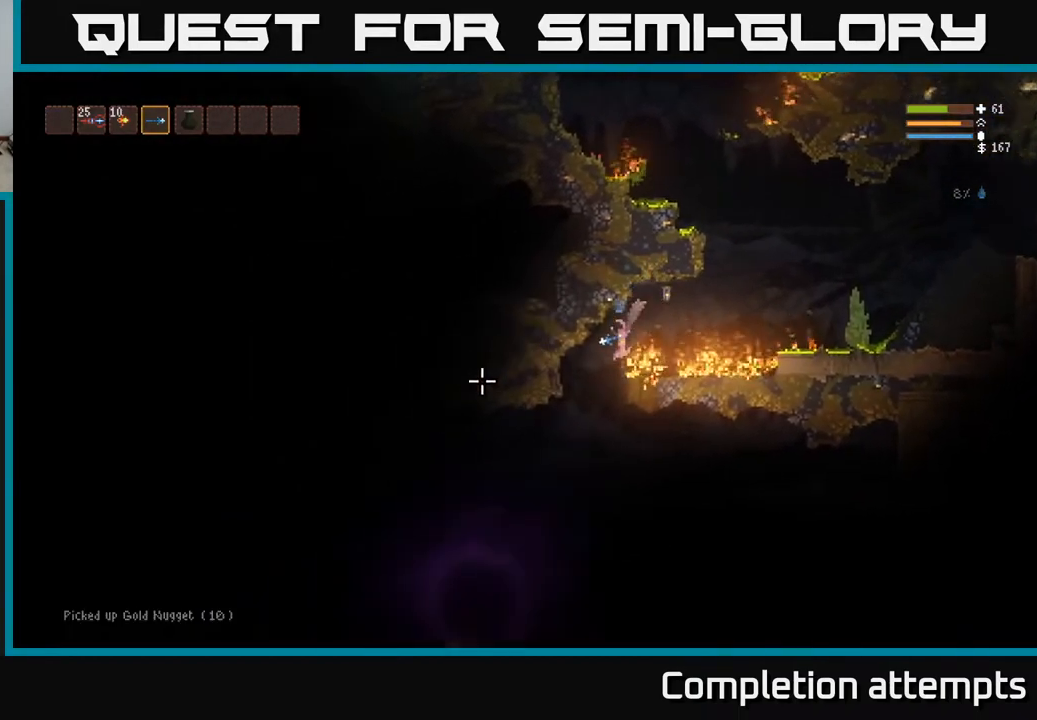
{"buttons": [], "left_stick": "right", "right_stick": "down", "events": [[100, "right_stick", "down-left"], [233, "right_stick", "down"], [250, "left_stick", "center"], [300, "L2", "down"], [350, "left_stick", "right"], [450, "L2", "up"]]}
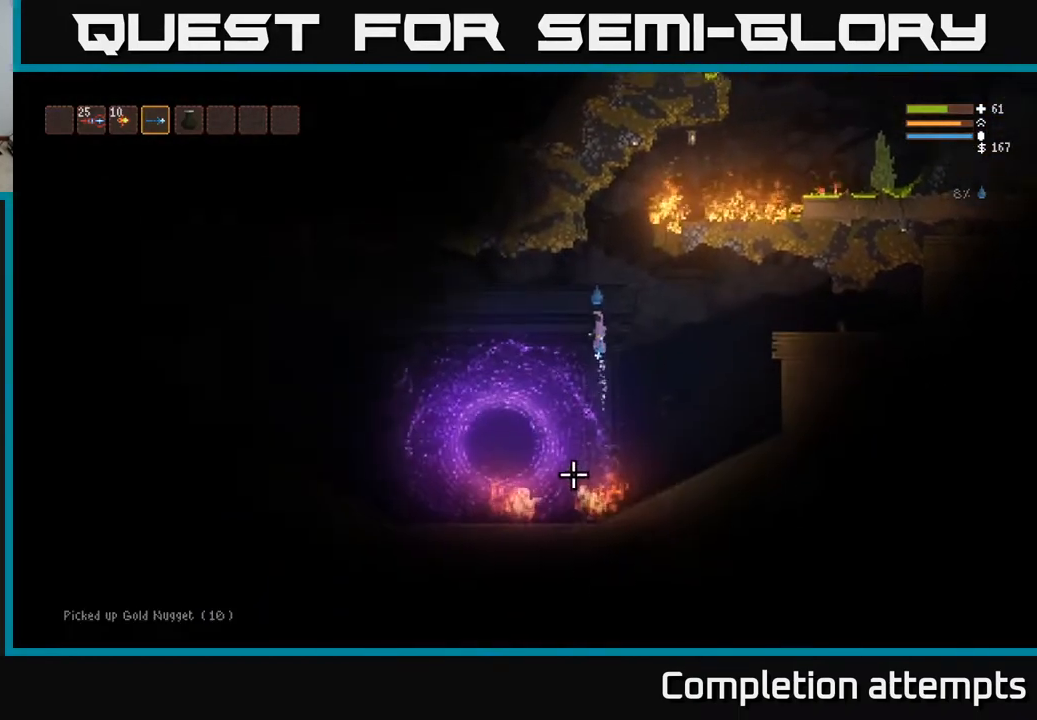
{"buttons": [], "left_stick": "right", "right_stick": "down-left", "events": [[33, "left_stick", "center"], [200, "left_stick", "right"], [483, "right_stick", "down-left"]]}
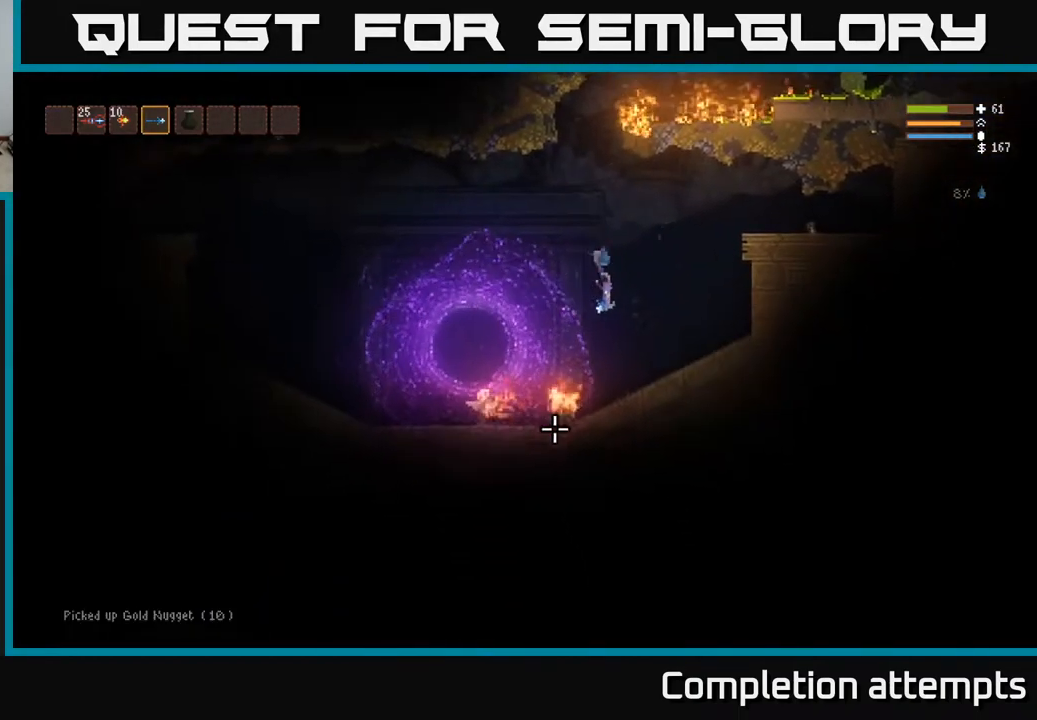
{"buttons": [], "left_stick": "center", "right_stick": "left", "events": [[83, "right_stick", "left"], [250, "right_stick", "center"], [383, "left_stick", "center"], [417, "right_stick", "left"]]}
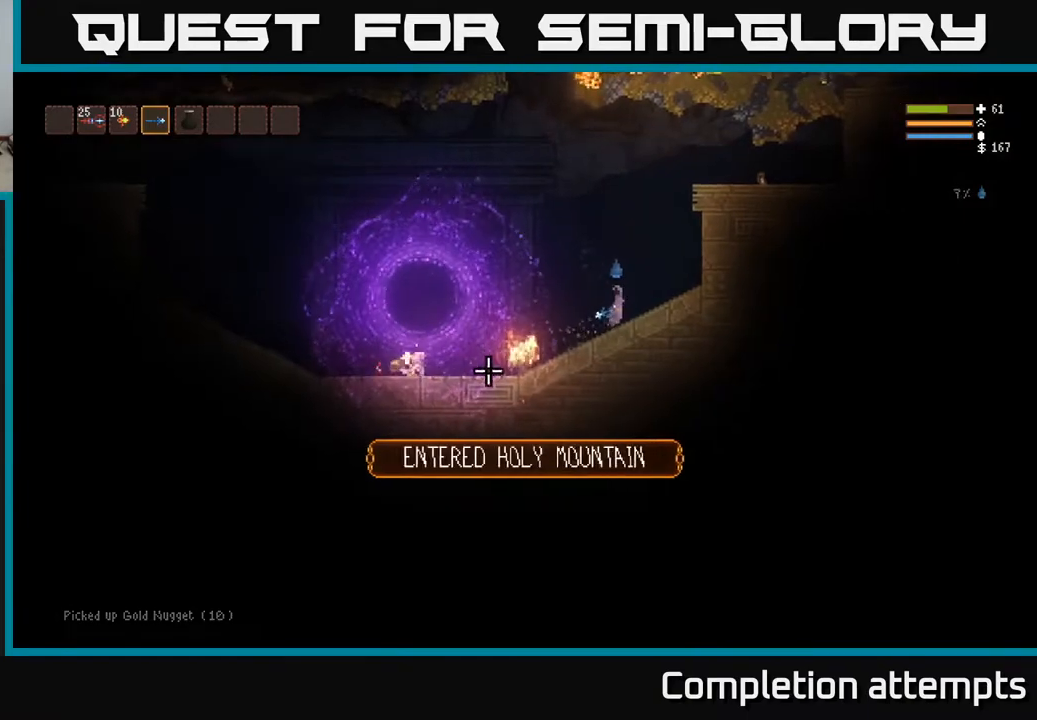
{"buttons": [], "left_stick": "center", "right_stick": "left", "events": []}
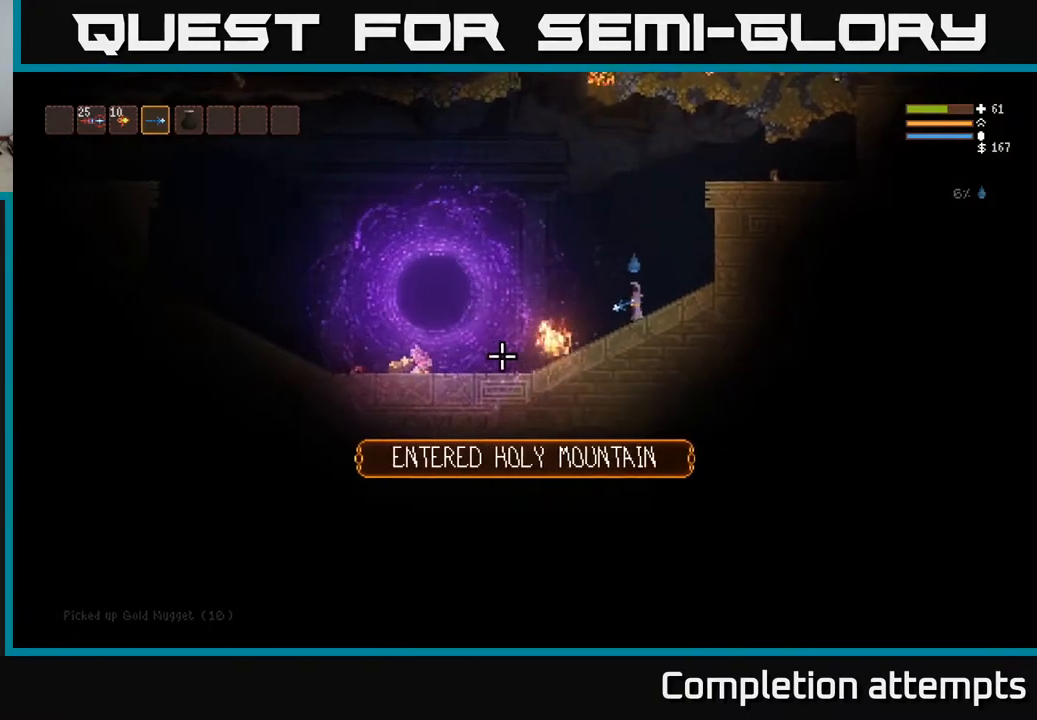
{"buttons": [], "left_stick": "right", "right_stick": "left", "events": [[333, "left_stick", "right"]]}
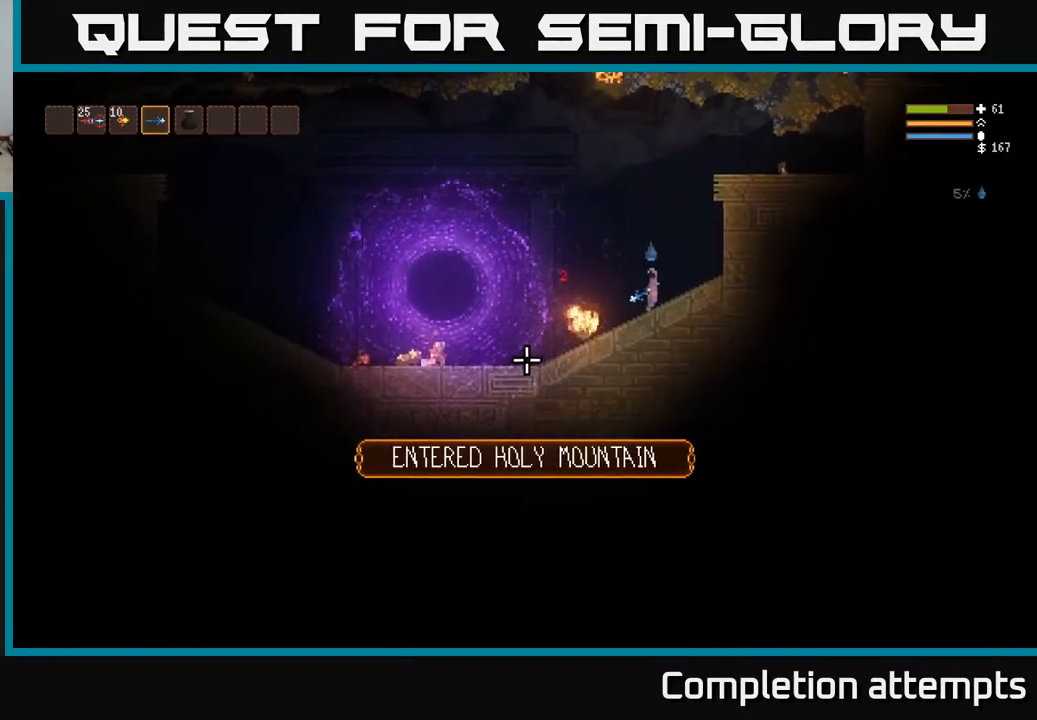
{"buttons": [], "left_stick": "center", "right_stick": "left", "events": [[133, "left_stick", "center"]]}
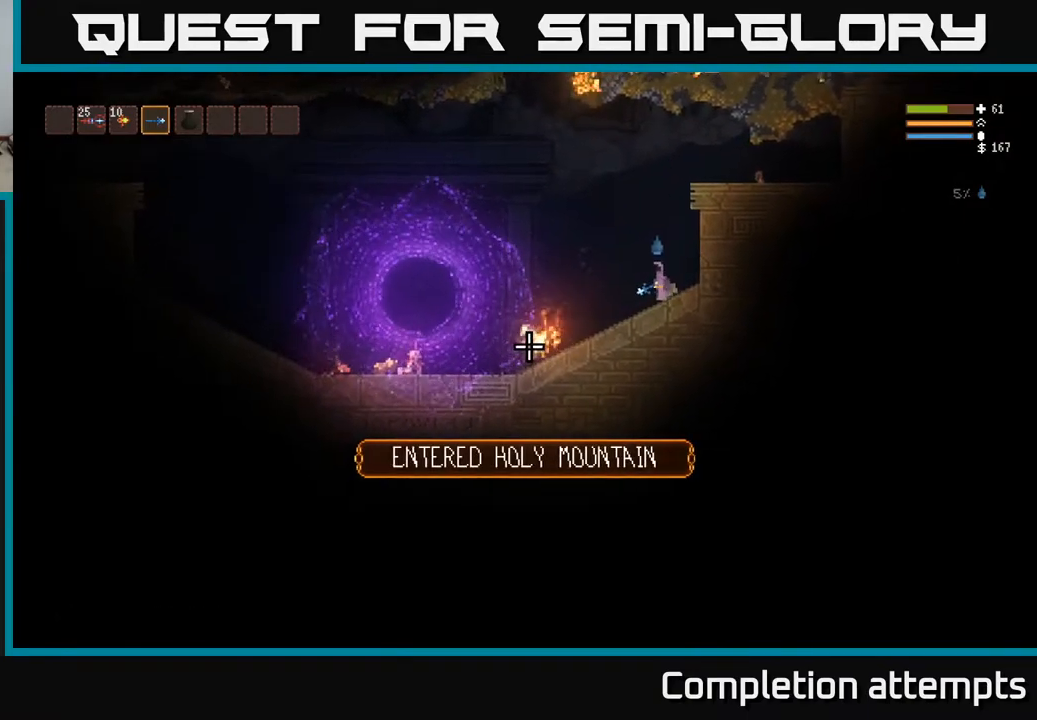
{"buttons": [], "left_stick": "center", "right_stick": "left", "events": []}
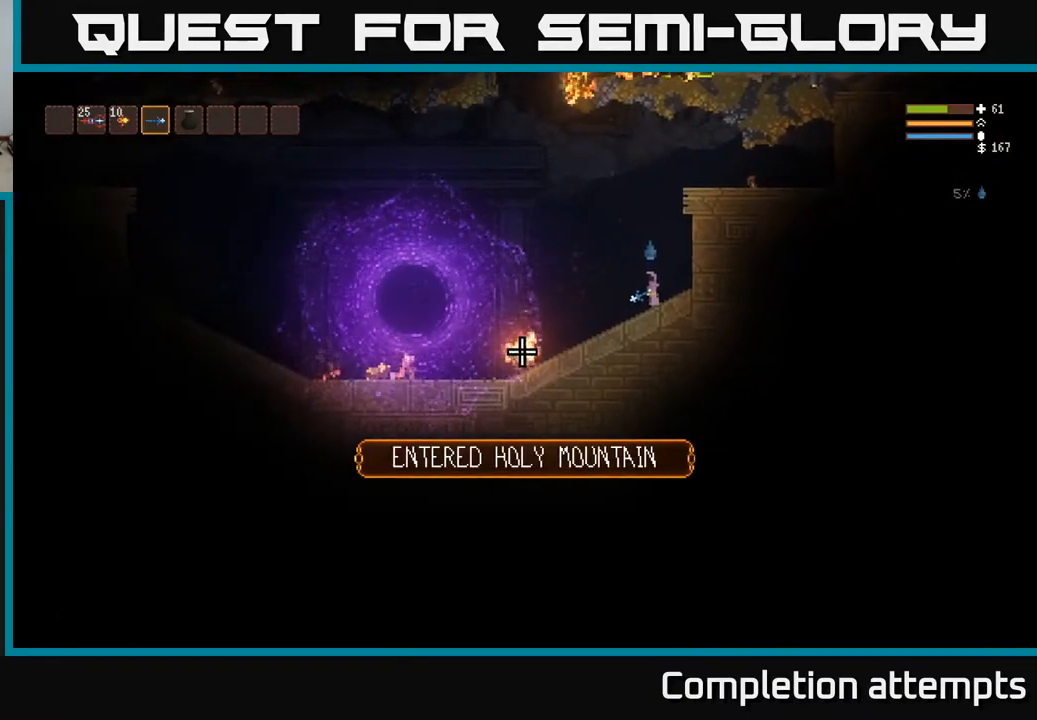
{"buttons": [], "left_stick": "center", "right_stick": "left", "events": []}
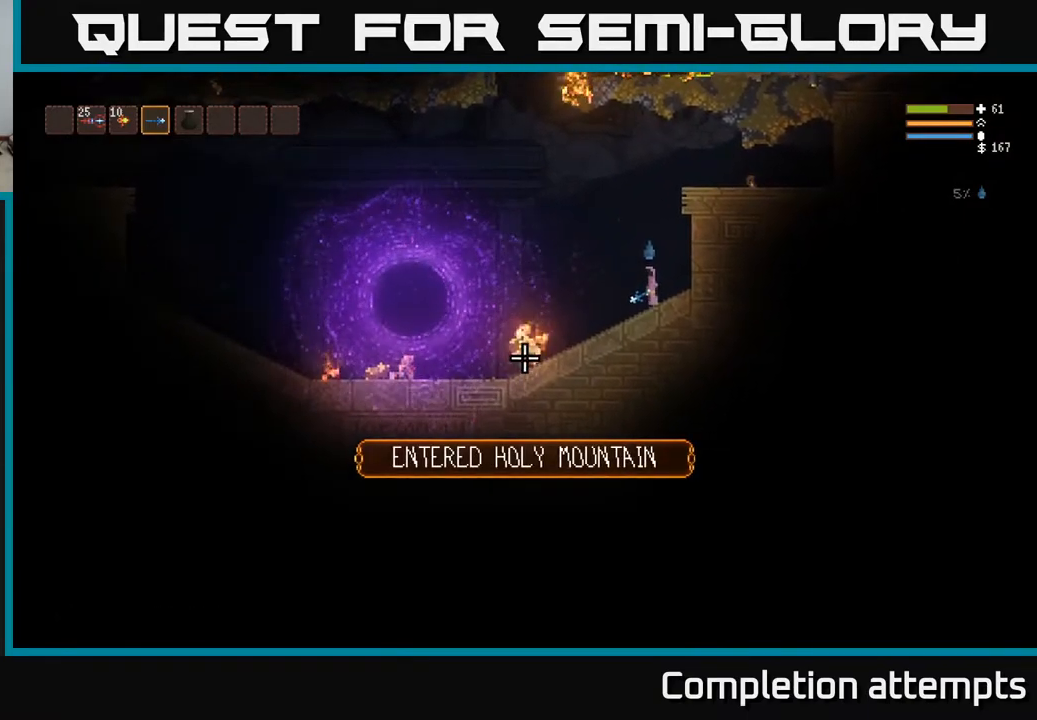
{"buttons": [], "left_stick": "left", "right_stick": "left", "events": [[383, "left_stick", "left"]]}
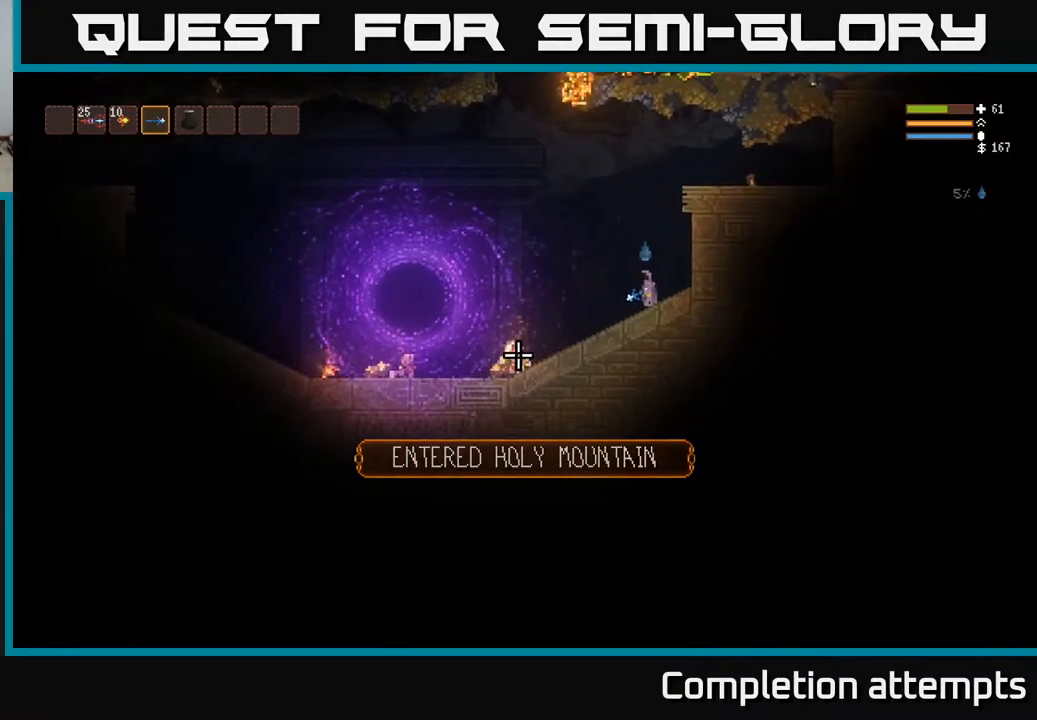
{"buttons": [], "left_stick": "left", "right_stick": "left", "events": [[350, "L2", "down"], [433, "L2", "up"]]}
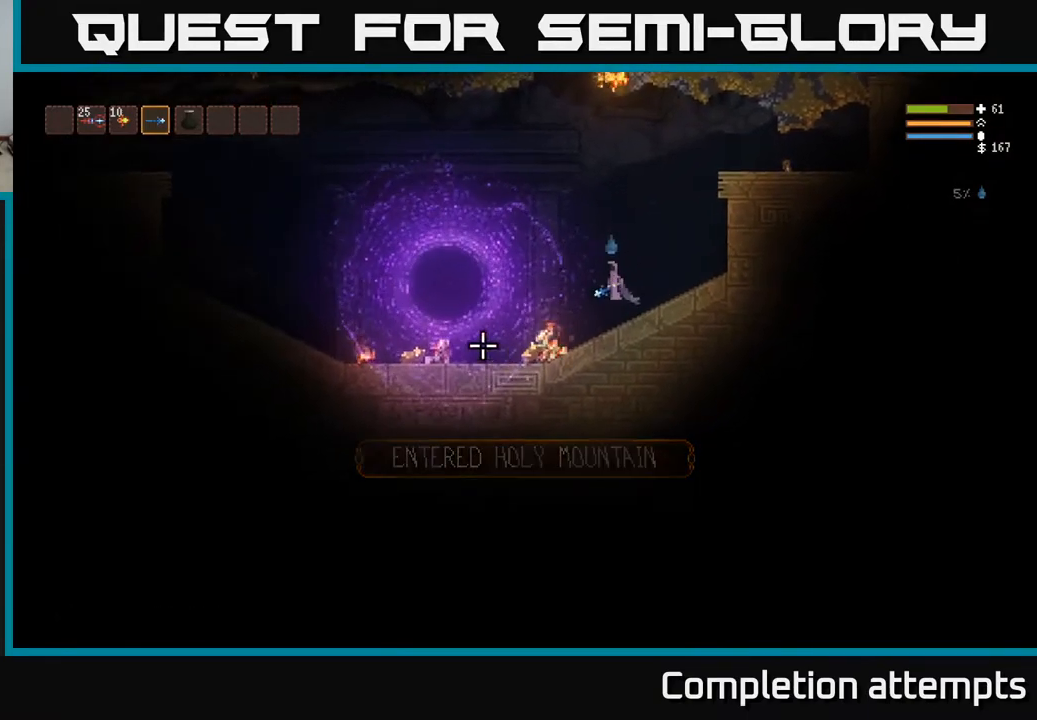
{"buttons": [], "left_stick": "left", "right_stick": "left", "events": []}
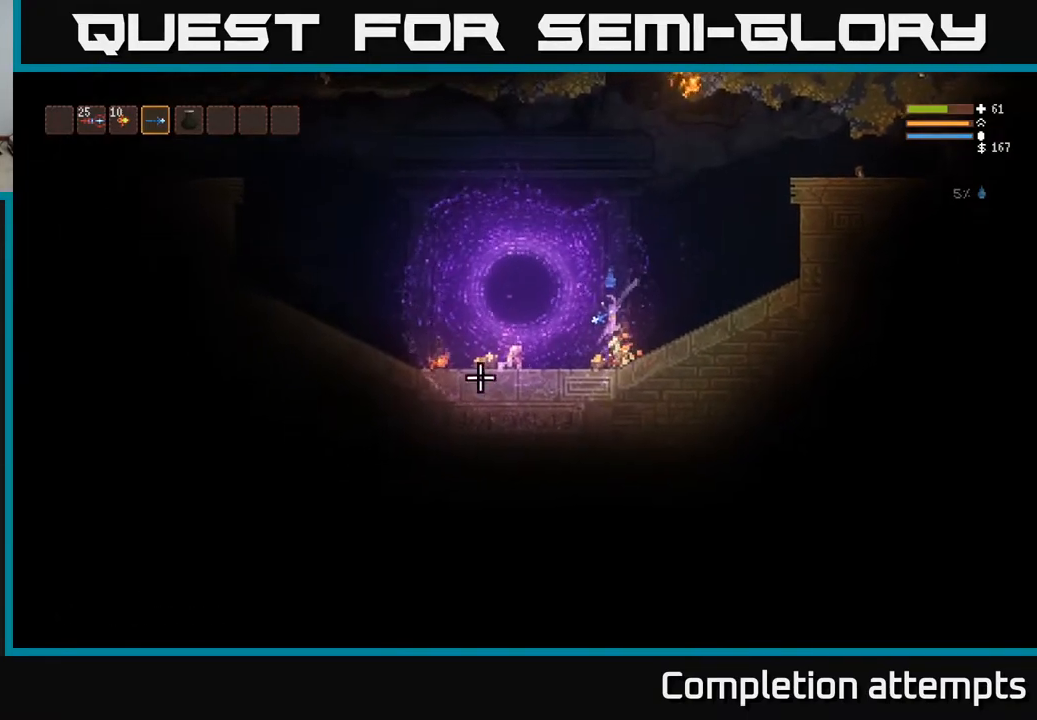
{"buttons": [], "left_stick": "left", "right_stick": "left", "events": []}
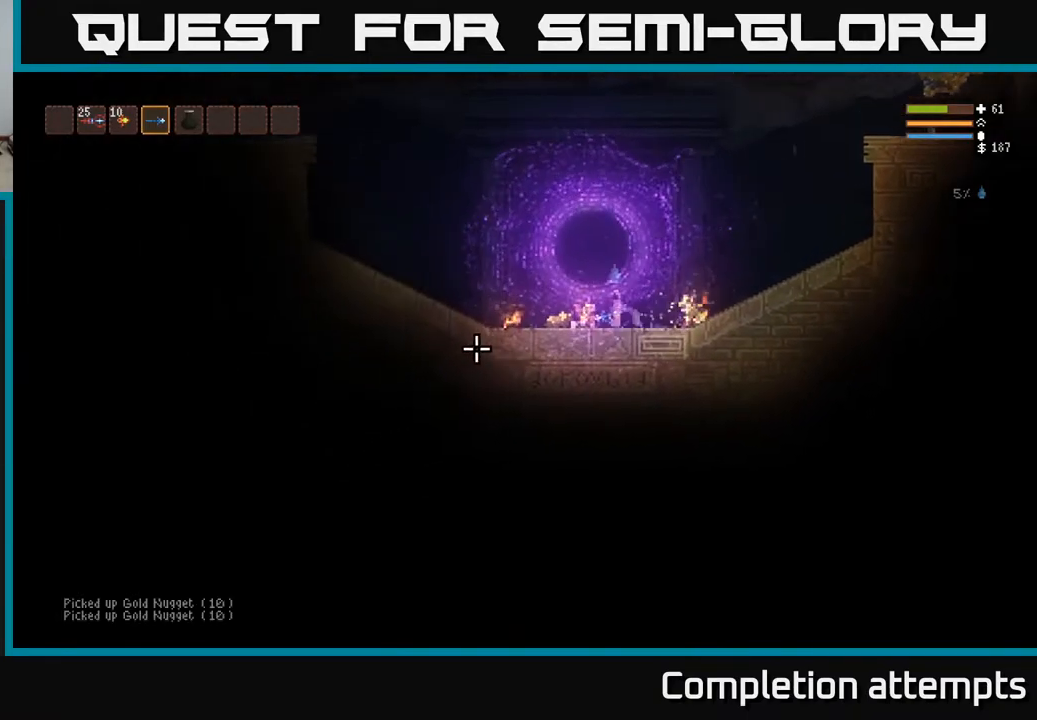
{"buttons": ["L2"], "left_stick": "left", "right_stick": "left", "events": [[350, "L2", "down"]]}
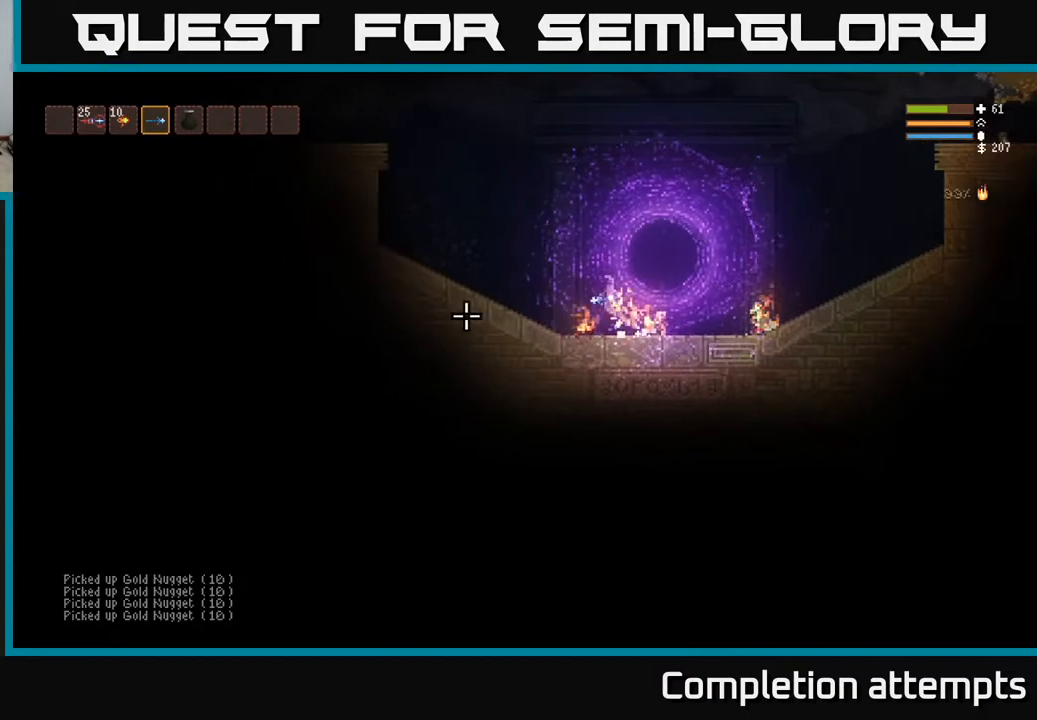
{"buttons": ["R1"], "left_stick": "left", "right_stick": "up", "events": [[400, "right_stick", "up"], [483, "L2", "up"], [500, "R1", "down"]]}
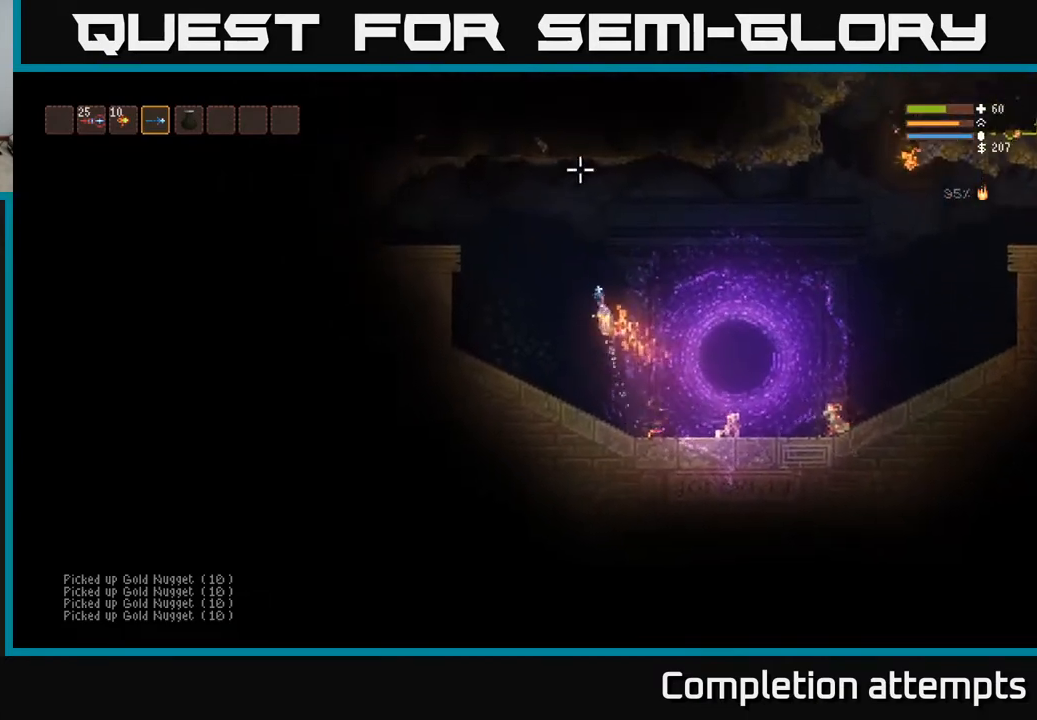
{"buttons": ["R2"], "left_stick": "center", "right_stick": "up", "events": [[67, "R1", "up"], [200, "L2", "down"], [267, "left_stick", "center"], [350, "R2", "down"], [500, "L2", "up"]]}
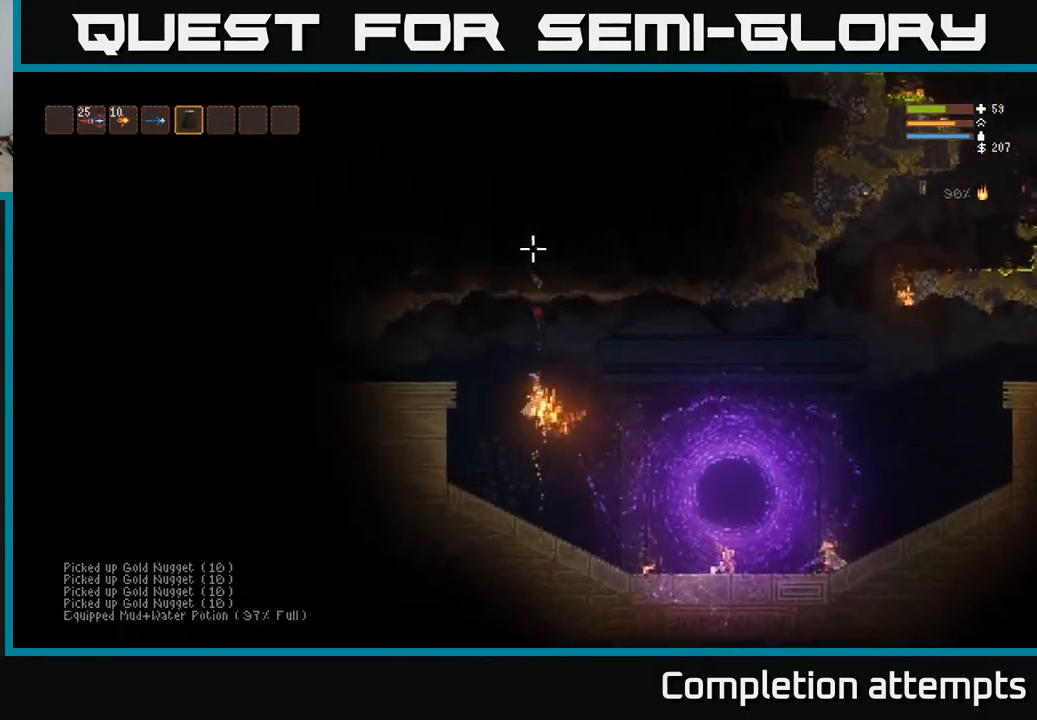
{"buttons": [], "left_stick": "left", "right_stick": "up", "events": [[167, "left_stick", "left"], [183, "L2", "down"], [333, "R2", "up"], [433, "L2", "up"]]}
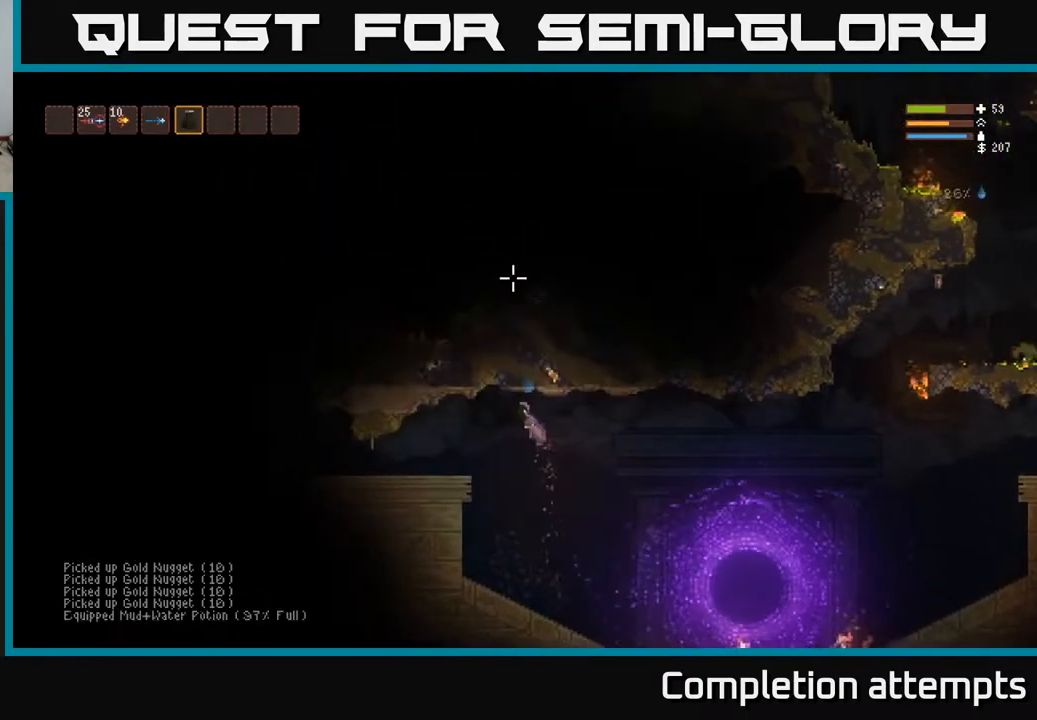
{"buttons": [], "left_stick": "left", "right_stick": "right", "events": [[117, "L2", "down"], [117, "right_stick", "up-left"], [217, "L2", "up"], [333, "L1", "down"], [367, "right_stick", "up-right"], [433, "right_stick", "right"], [450, "L1", "up"]]}
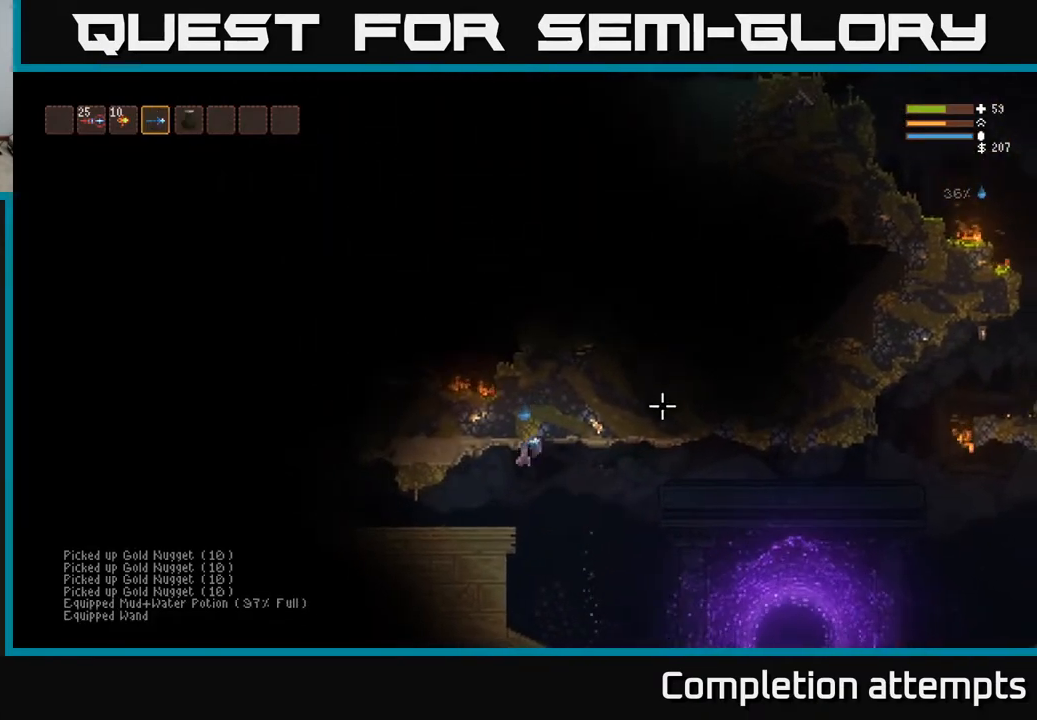
{"buttons": ["R1"], "left_stick": "right", "right_stick": "right", "events": [[33, "L1", "down"], [167, "L1", "up"], [200, "left_stick", "center"], [417, "left_stick", "right"], [500, "R1", "down"]]}
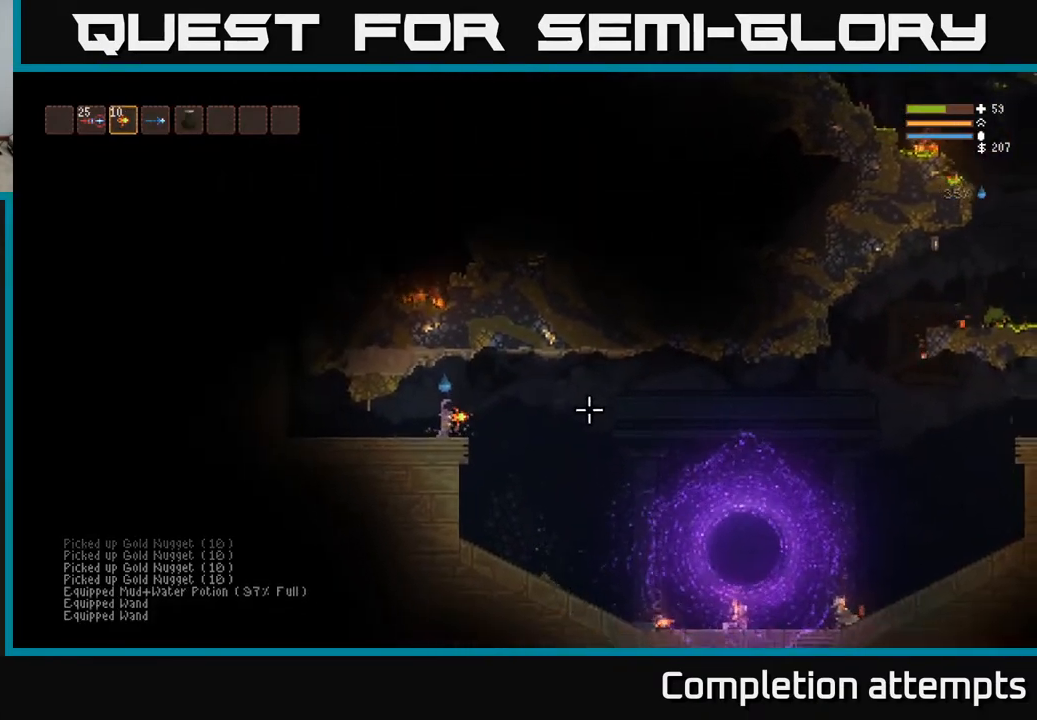
{"buttons": [], "left_stick": "right", "right_stick": "right", "events": [[67, "R1", "up"]]}
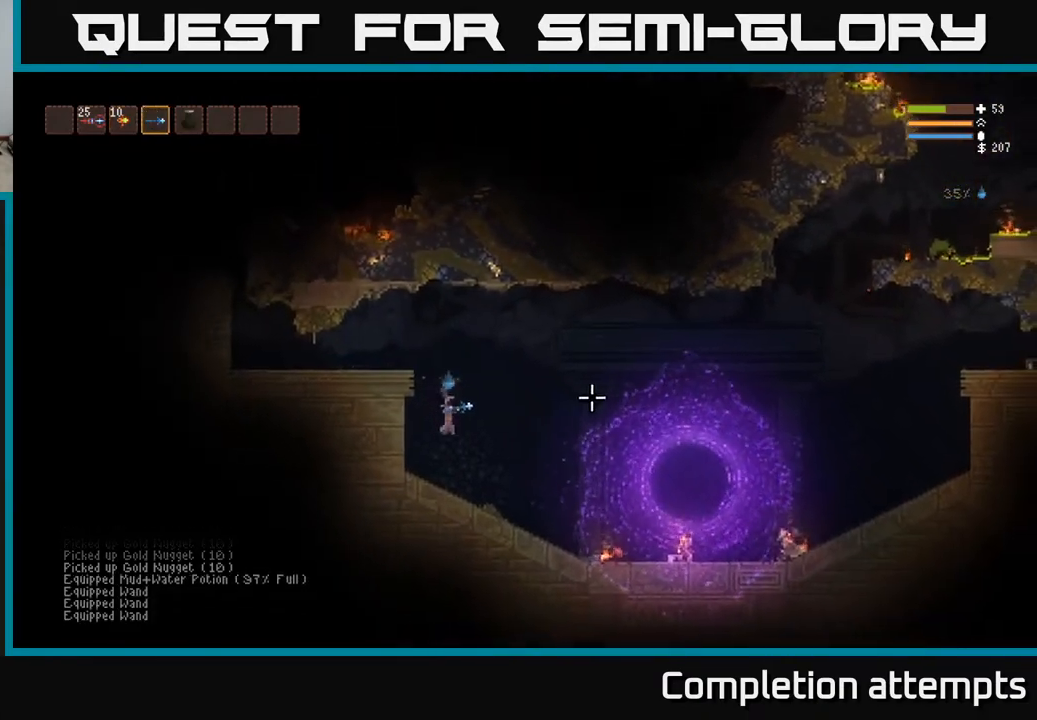
{"buttons": ["L2"], "left_stick": "right", "right_stick": "right", "events": [[267, "L2", "down"]]}
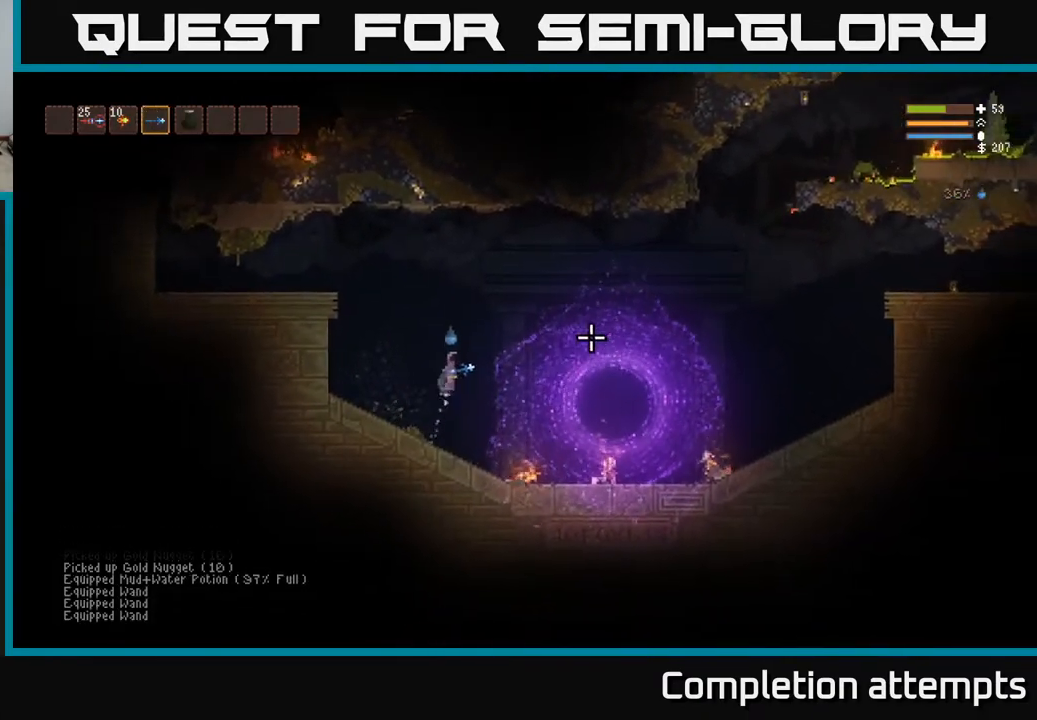
{"buttons": ["L2"], "left_stick": "right", "right_stick": "right", "events": []}
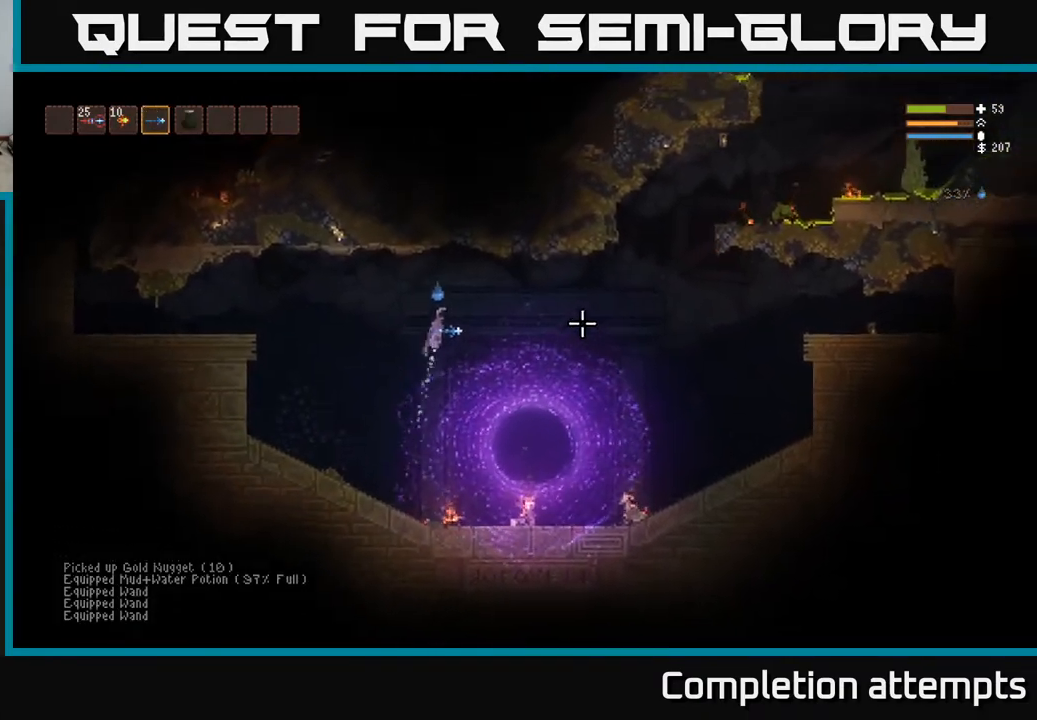
{"buttons": ["L2"], "left_stick": "right", "right_stick": "right", "events": [[150, "L2", "up"], [467, "L2", "down"]]}